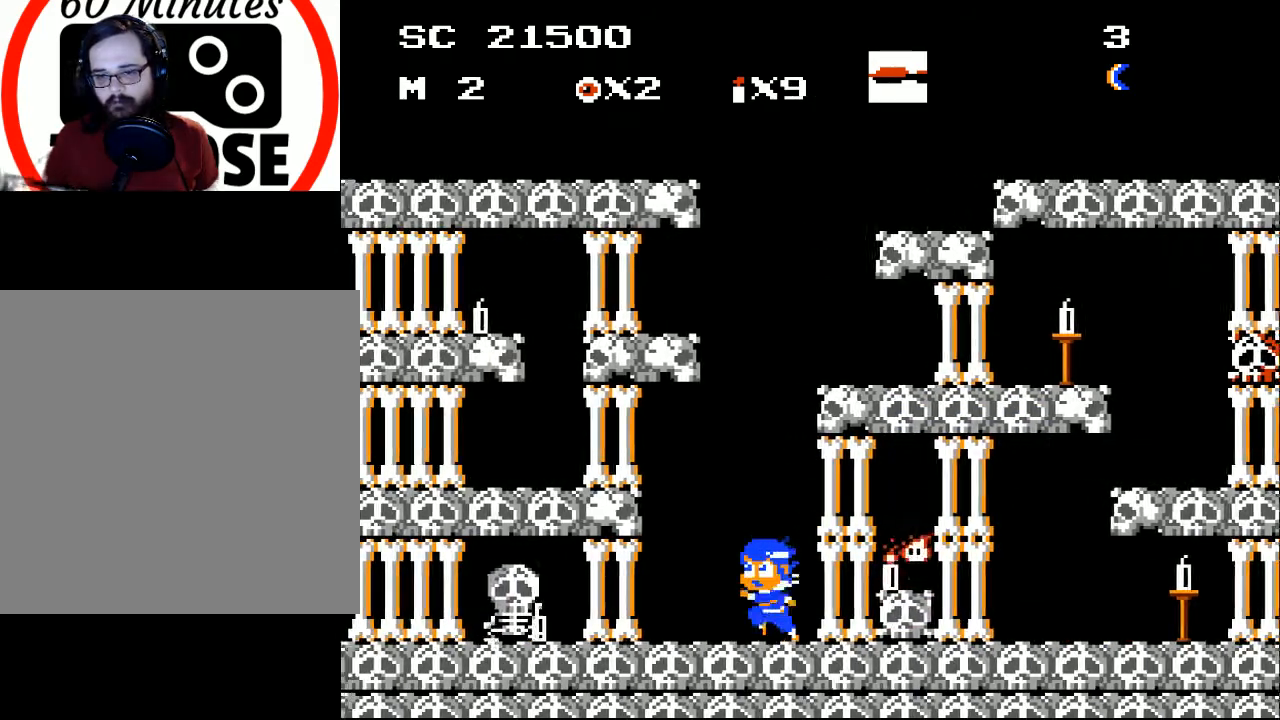
Gameplay with a controller (Xbox layout); each line is a JSON object with the inputs held at the frame after it. "events" lists button and stick changes between this image and that frame as [ms after this image, input, new state], when the widget could be followed in between. Not read: left_stick right_stick.
{"buttons": ["DPAD_LEFT"], "events": [[167, "X", "down"], [233, "X", "up"], [300, "X", "down"], [367, "X", "up"], [500, "DPAD_LEFT", "down"]]}
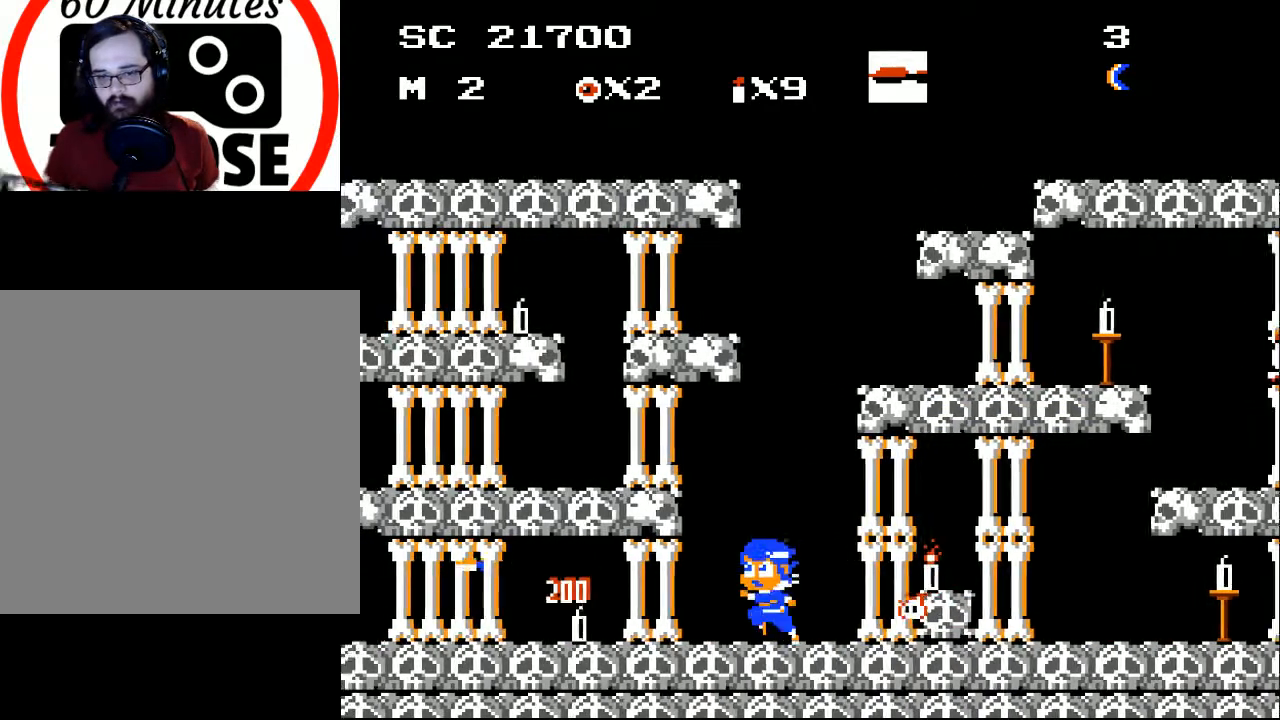
{"buttons": ["DPAD_LEFT"], "events": []}
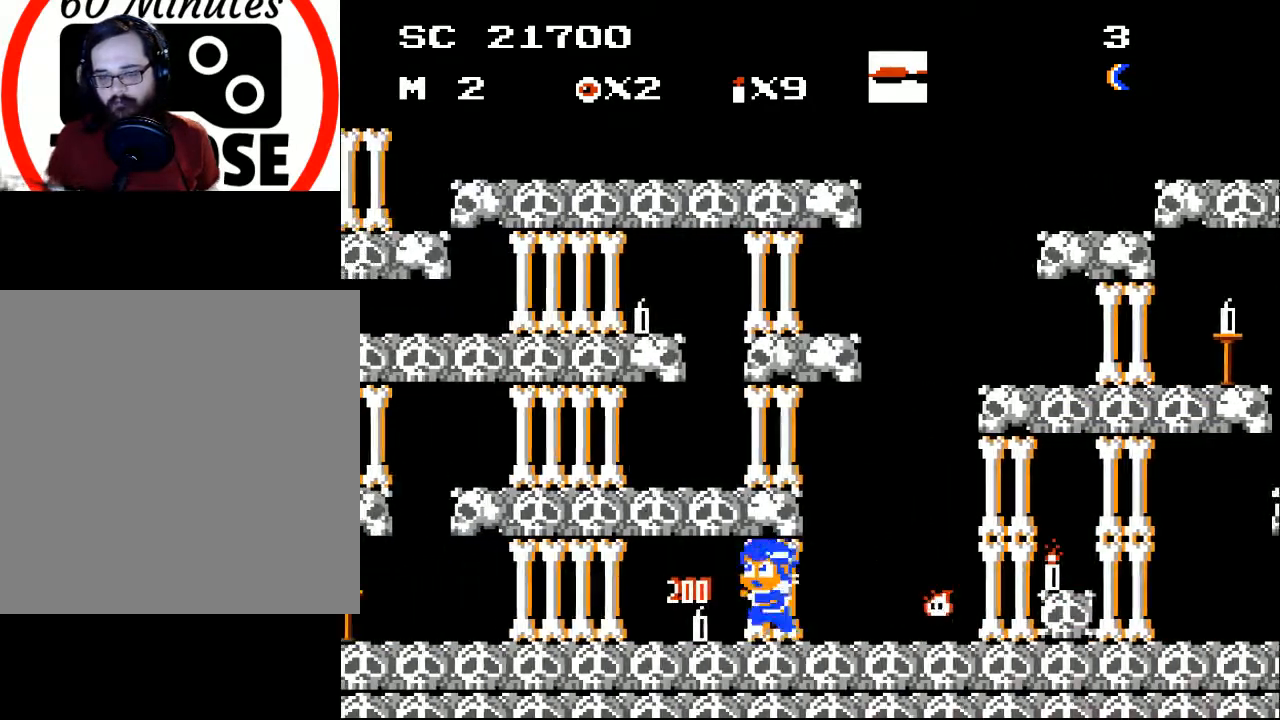
{"buttons": [], "events": [[500, "DPAD_LEFT", "up"]]}
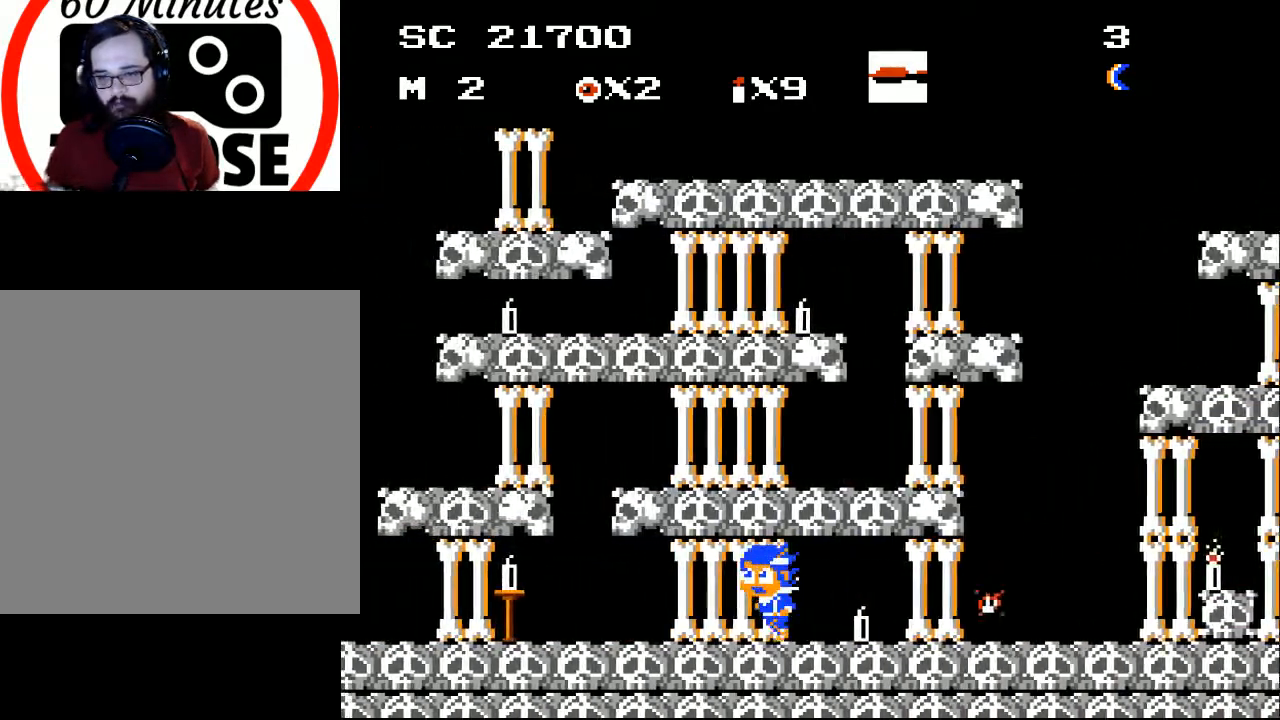
{"buttons": ["DPAD_LEFT"], "events": [[367, "DPAD_LEFT", "down"]]}
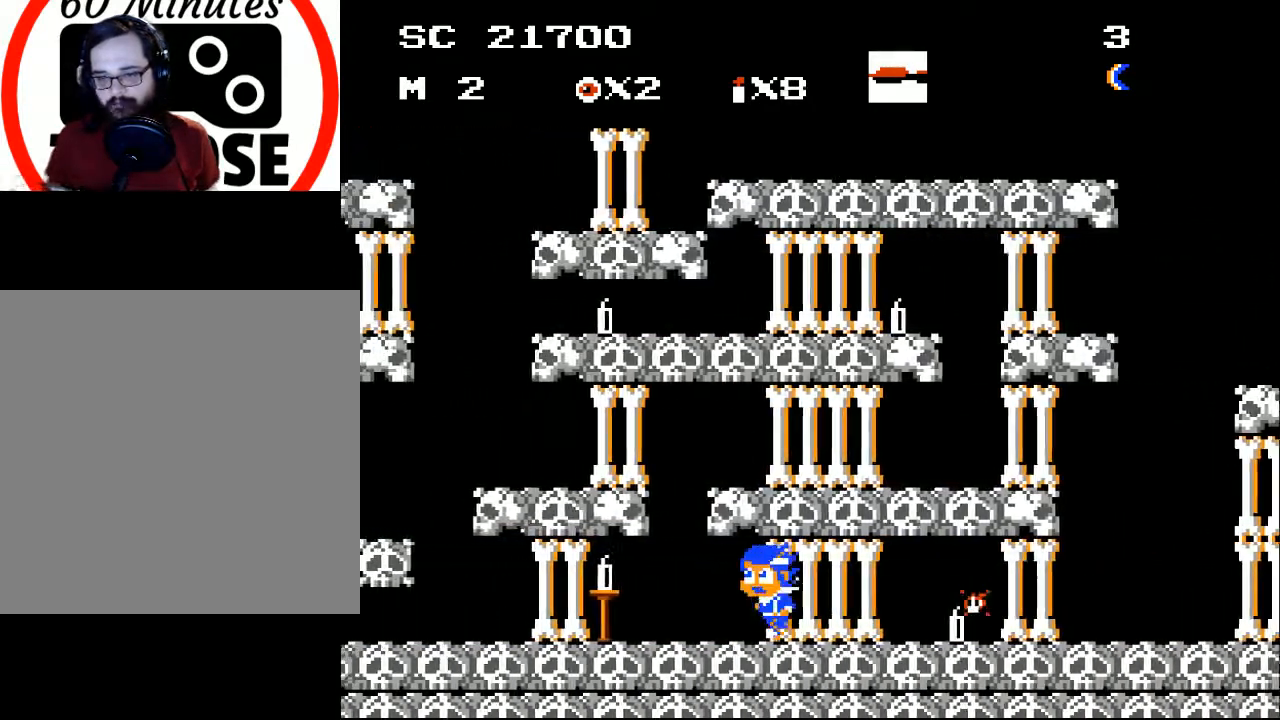
{"buttons": ["DPAD_LEFT"], "events": [[33, "DPAD_LEFT", "up"], [167, "DPAD_LEFT", "down"], [367, "DPAD_LEFT", "up"], [467, "DPAD_LEFT", "down"]]}
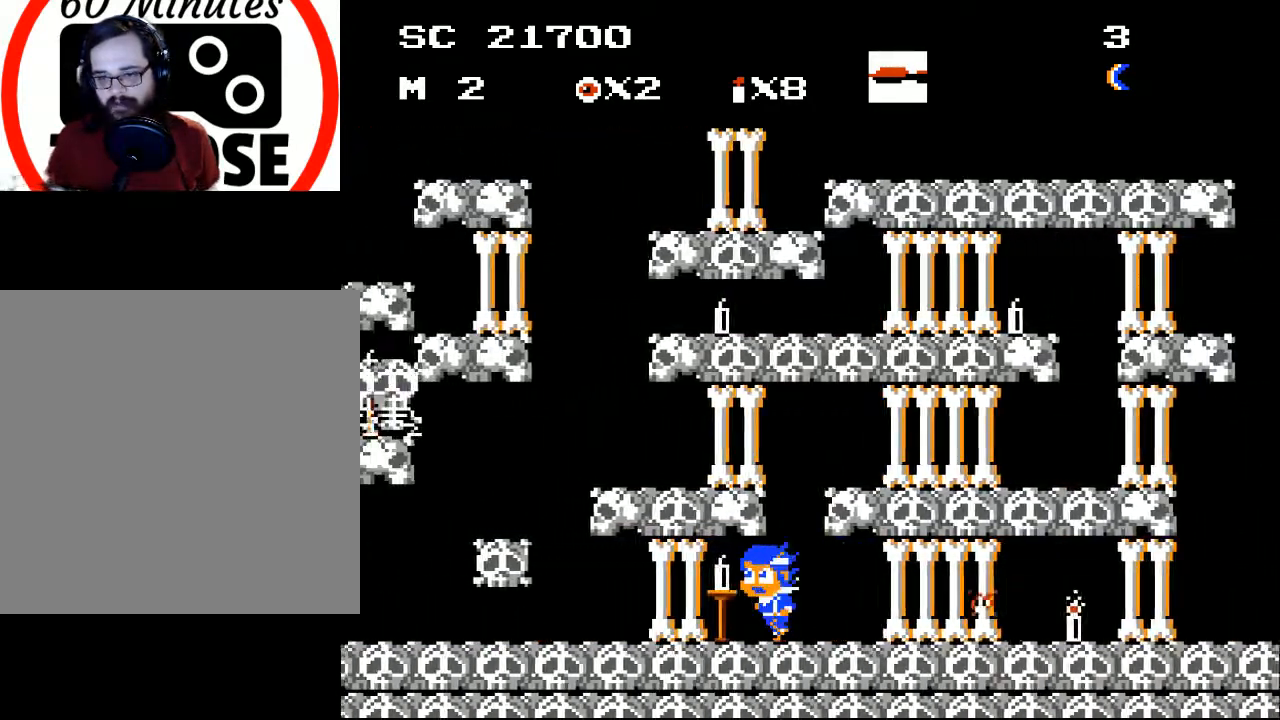
{"buttons": ["DPAD_RIGHT"], "events": [[300, "DPAD_LEFT", "up"], [367, "DPAD_RIGHT", "down"]]}
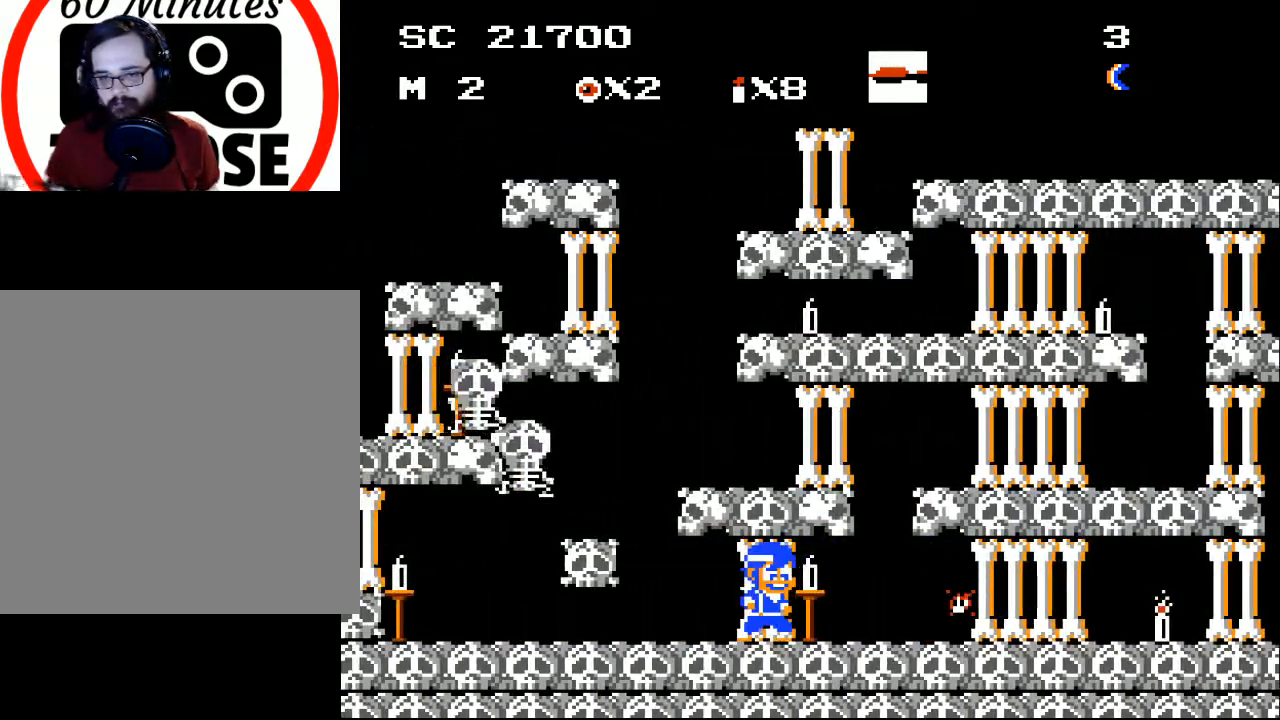
{"buttons": ["X"], "events": [[33, "DPAD_RIGHT", "up"], [233, "DPAD_LEFT", "down"], [300, "X", "down"], [333, "DPAD_LEFT", "up"], [367, "X", "up"], [433, "X", "down"]]}
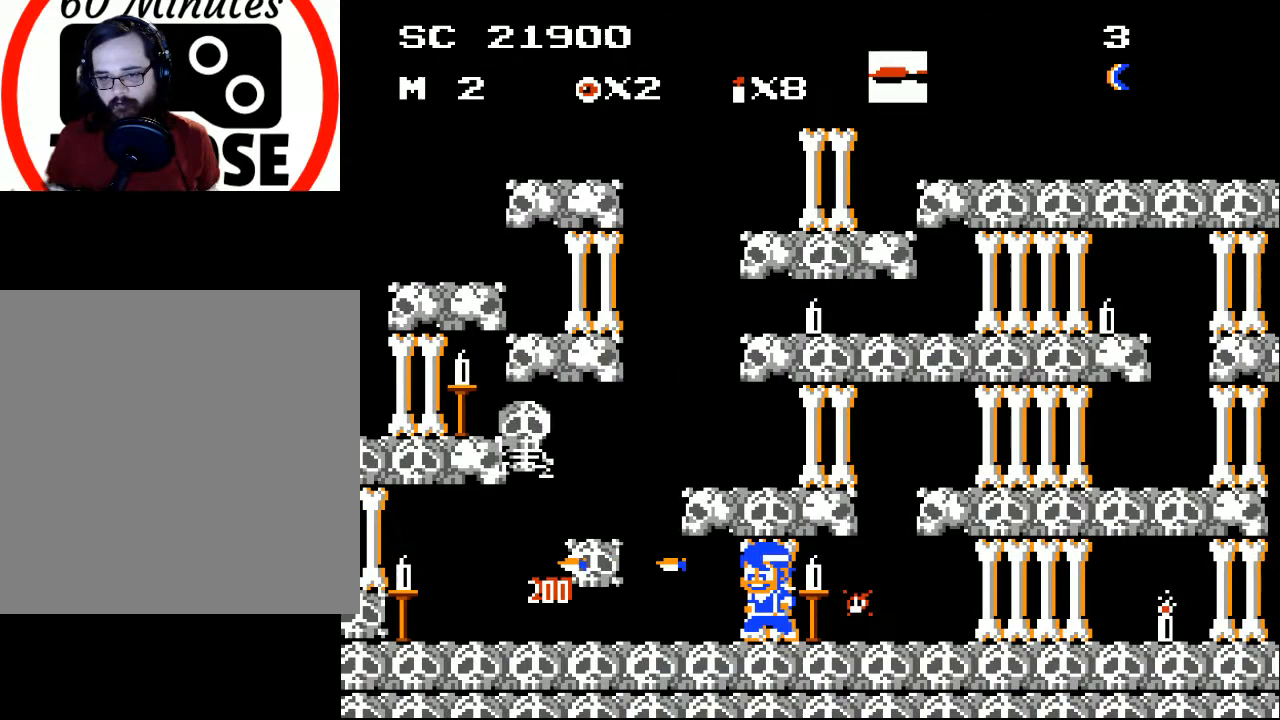
{"buttons": [], "events": [[33, "X", "up"], [67, "X", "down"], [167, "X", "up"], [233, "X", "down"], [267, "X", "up"], [433, "X", "down"], [500, "X", "up"]]}
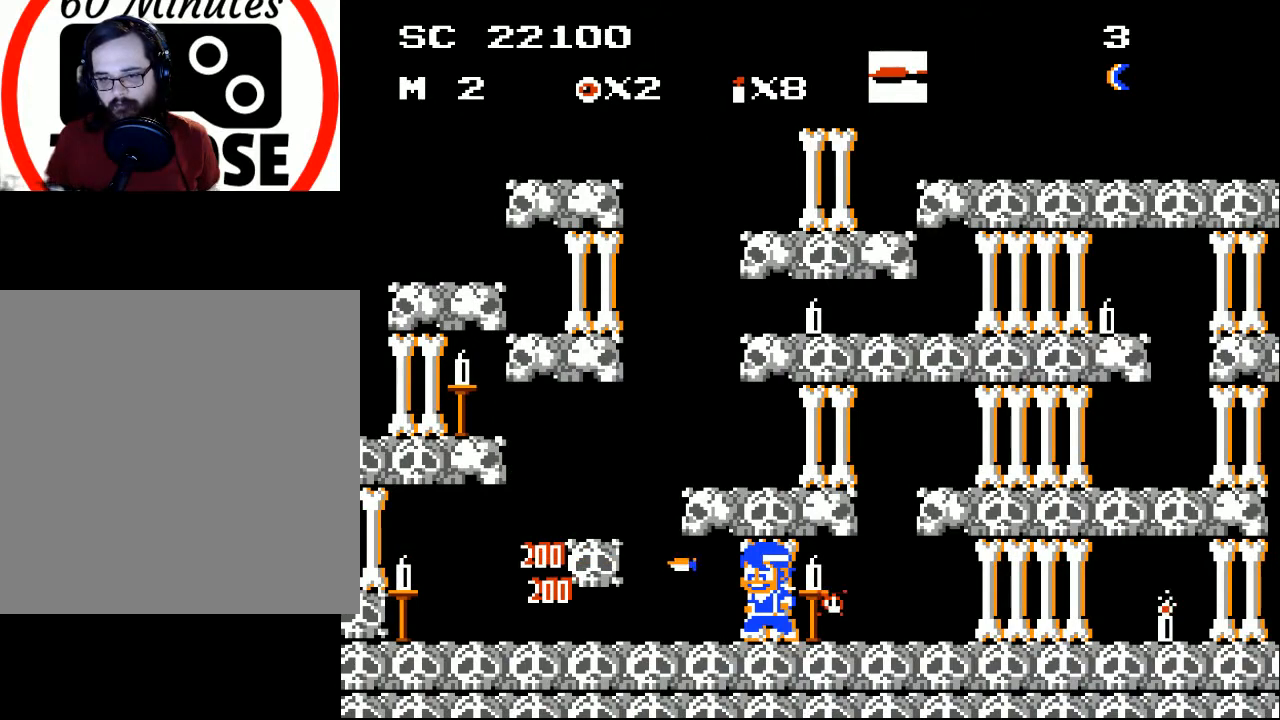
{"buttons": ["A"], "events": [[100, "X", "down"], [133, "X", "up"], [300, "A", "down"], [333, "DPAD_RIGHT", "down"], [400, "DPAD_RIGHT", "up"]]}
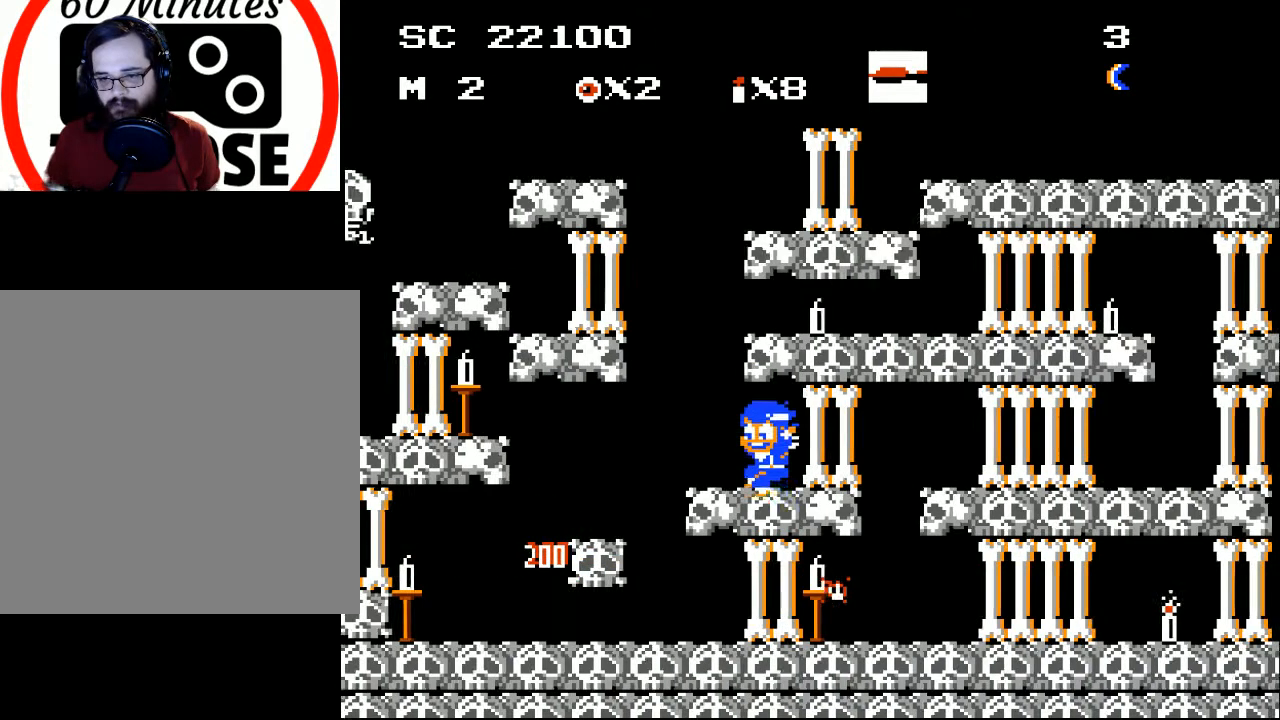
{"buttons": [], "events": [[33, "DPAD_LEFT", "down"], [133, "A", "up"], [233, "DPAD_LEFT", "up"], [367, "DPAD_RIGHT", "down"], [433, "DPAD_RIGHT", "up"]]}
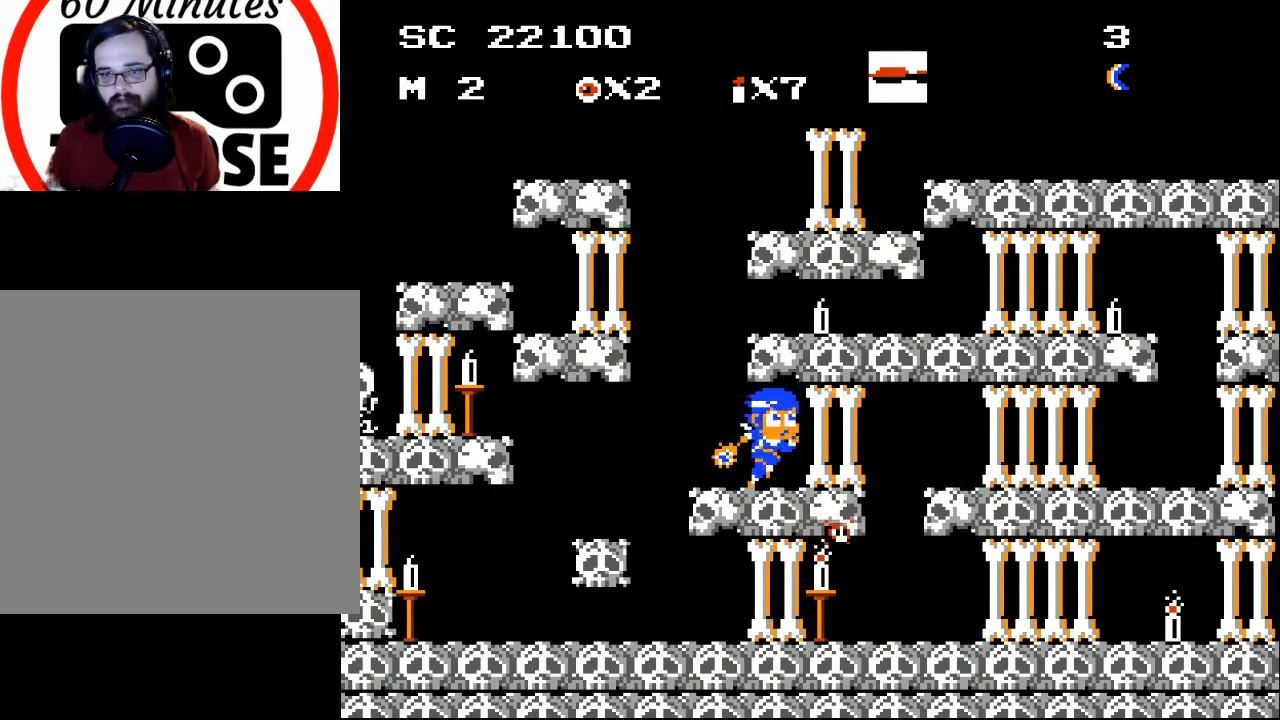
{"buttons": ["A", "DPAD_RIGHT"], "events": [[67, "DPAD_RIGHT", "down"], [233, "DPAD_RIGHT", "up"], [433, "A", "down"], [467, "DPAD_RIGHT", "down"]]}
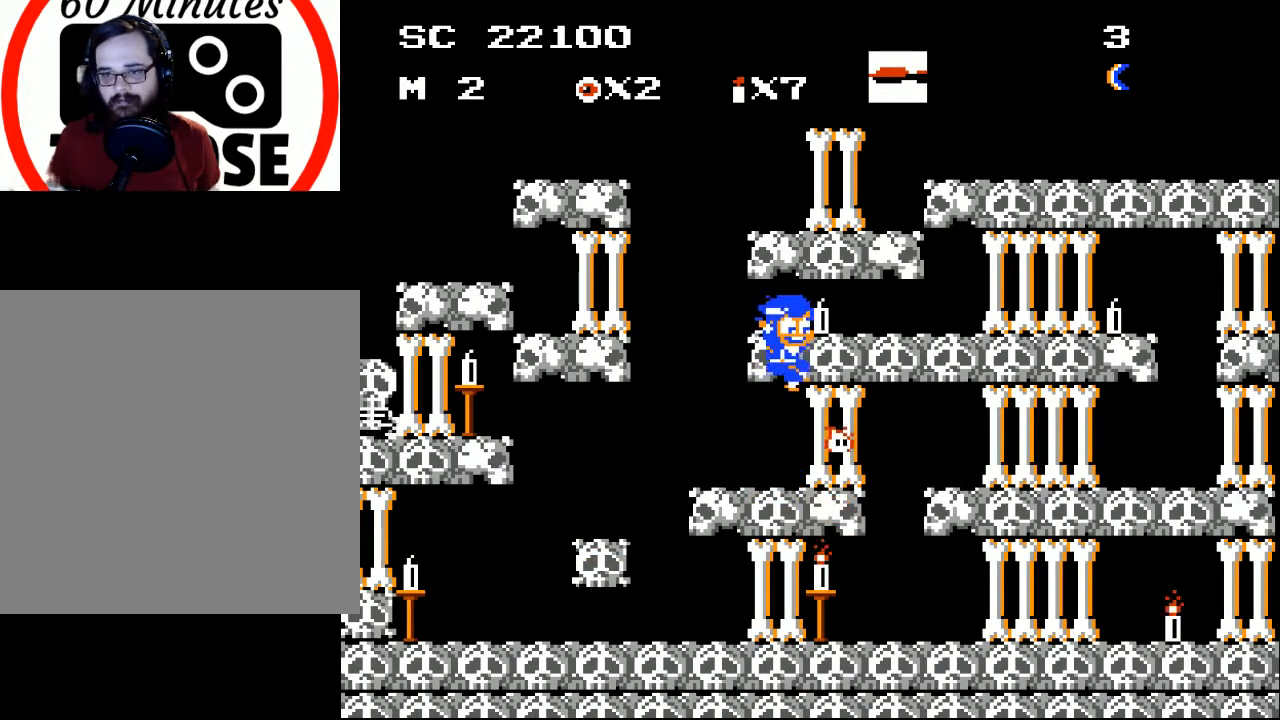
{"buttons": [], "events": [[200, "DPAD_RIGHT", "up"], [300, "DPAD_RIGHT", "down"], [367, "A", "up"], [433, "DPAD_RIGHT", "up"]]}
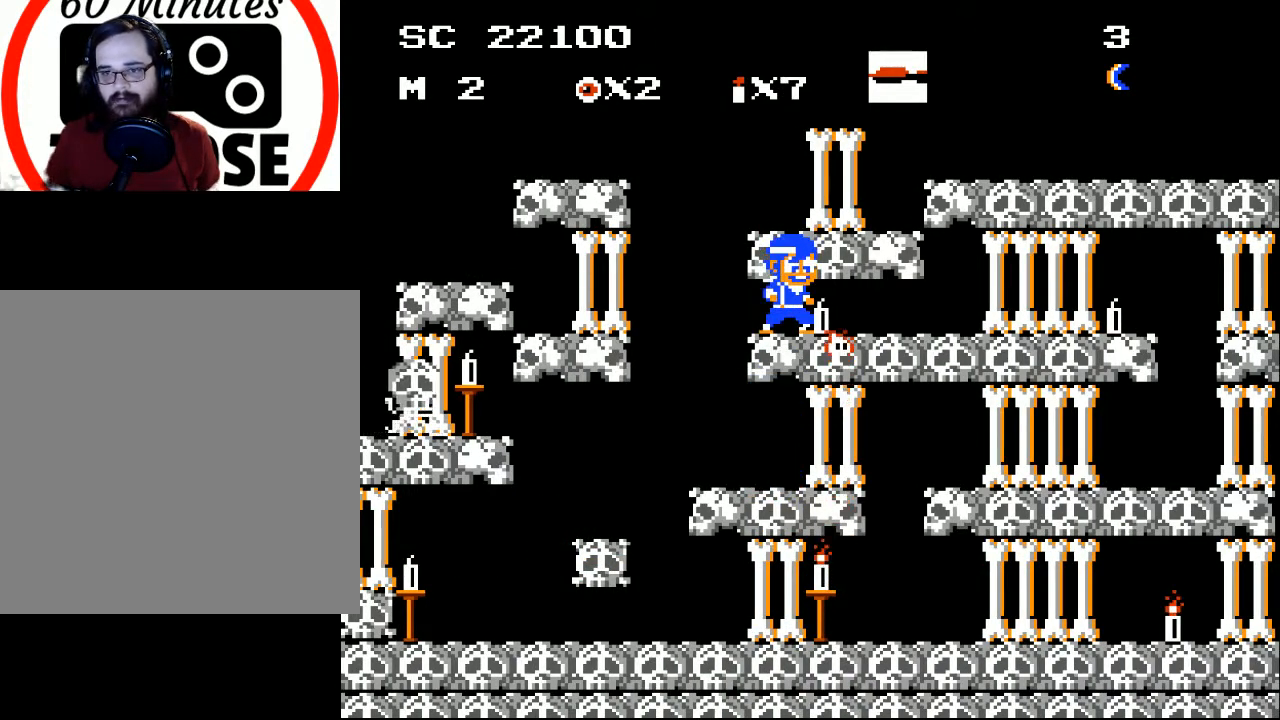
{"buttons": ["DPAD_RIGHT"], "events": [[500, "DPAD_RIGHT", "down"]]}
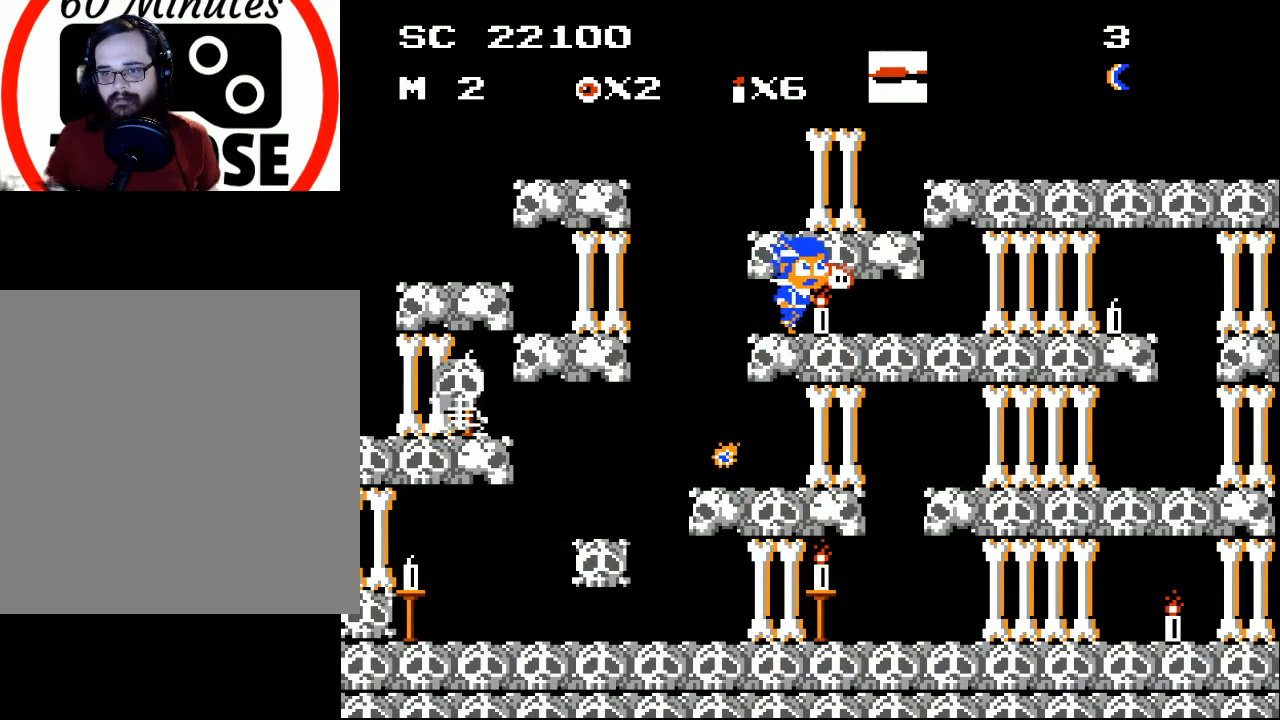
{"buttons": ["DPAD_RIGHT"], "events": []}
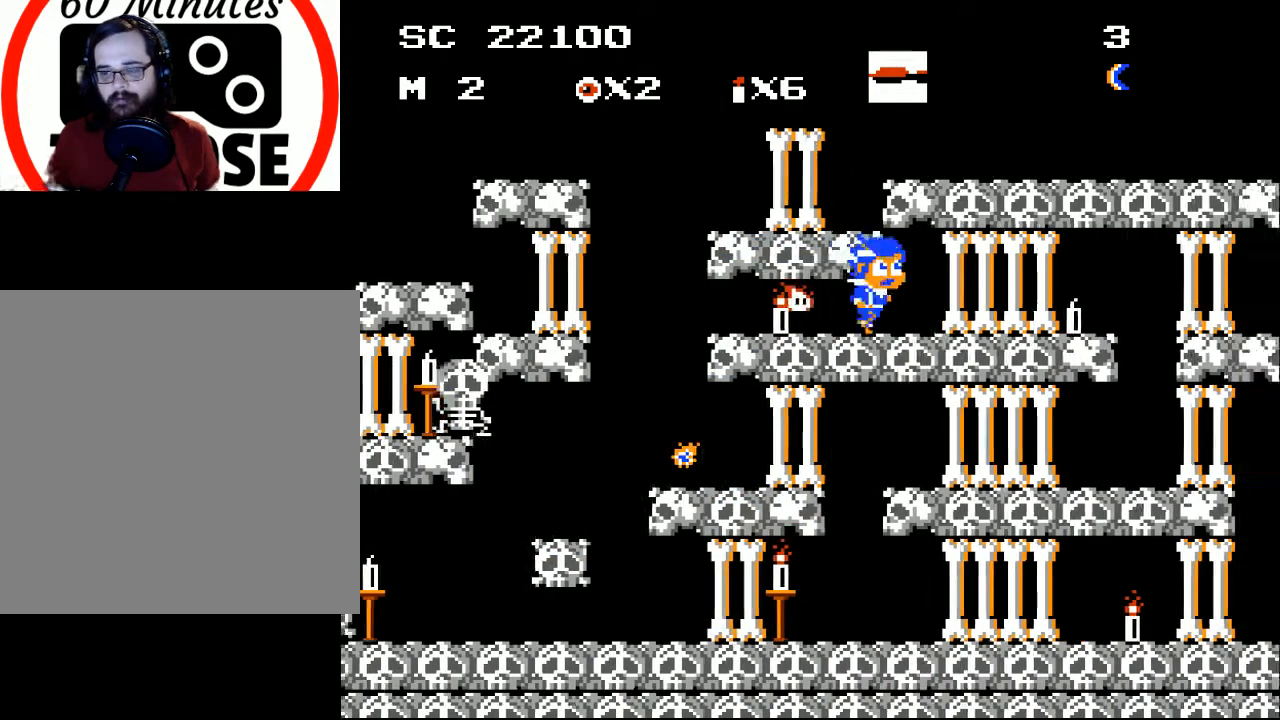
{"buttons": [], "events": [[400, "DPAD_RIGHT", "up"]]}
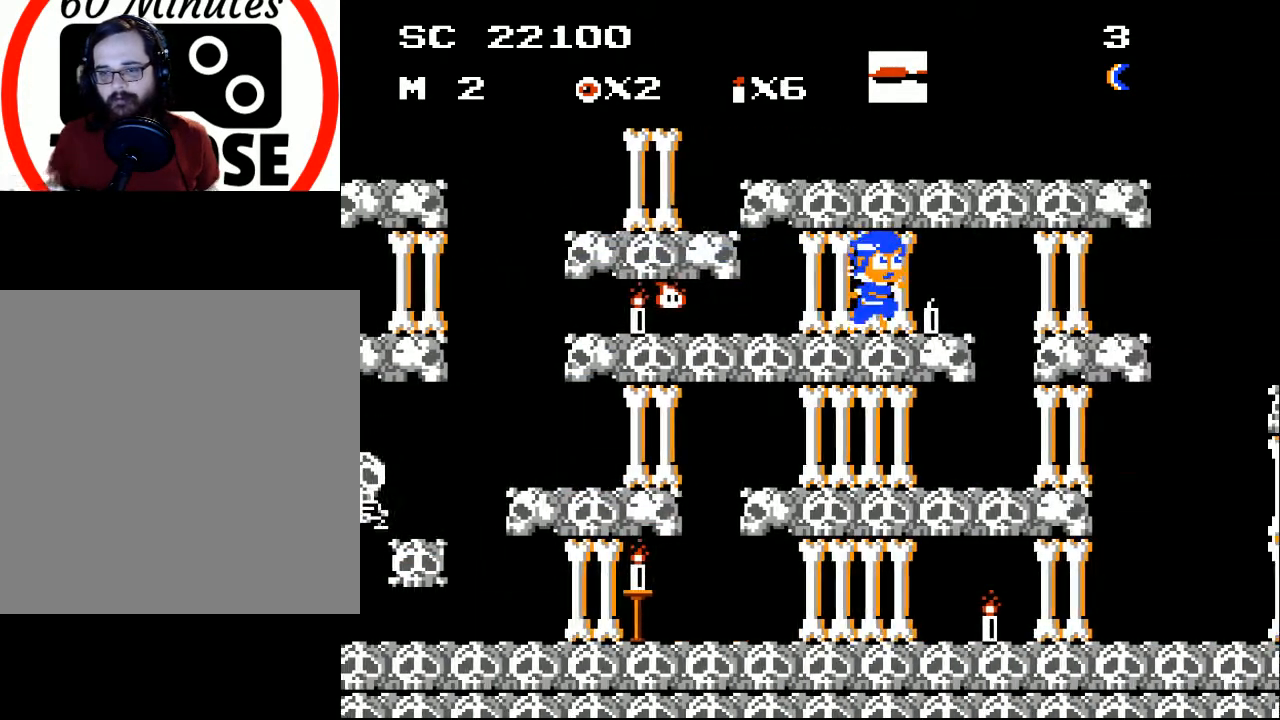
{"buttons": ["DPAD_RIGHT"], "events": [[467, "DPAD_RIGHT", "down"]]}
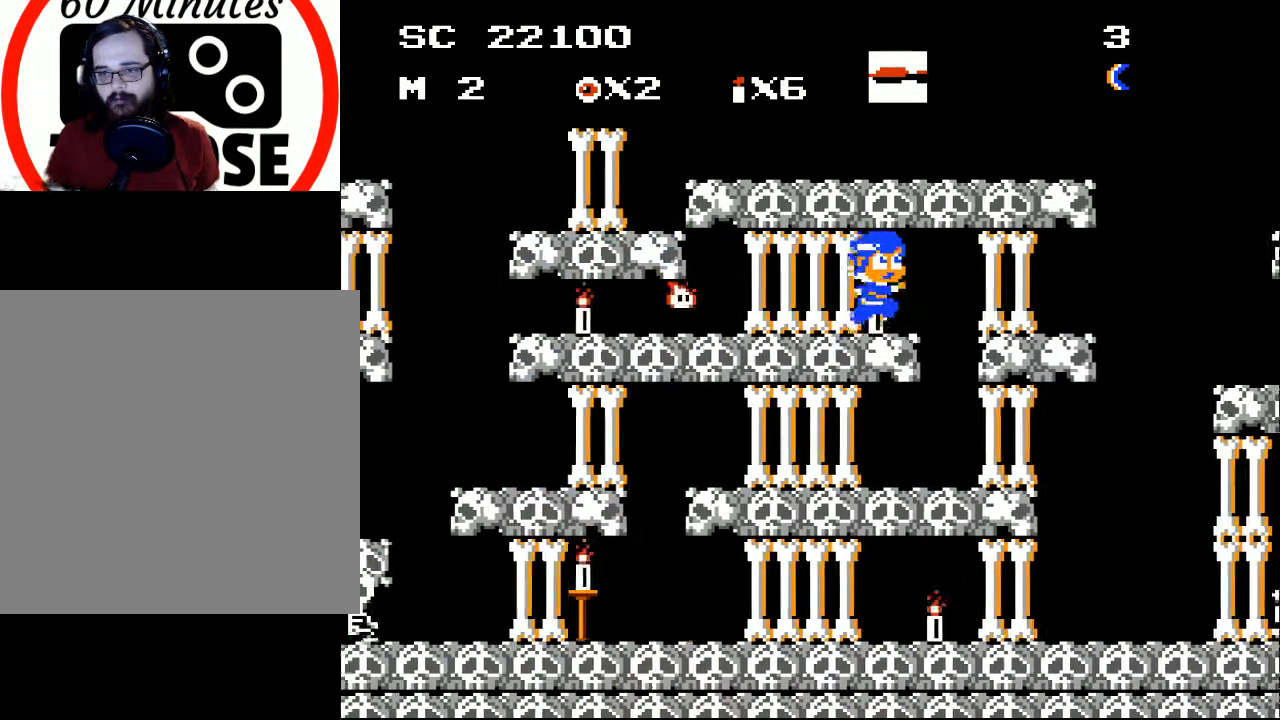
{"buttons": ["DPAD_RIGHT"], "events": [[233, "A", "down"], [267, "A", "up"], [400, "DPAD_RIGHT", "up"], [500, "DPAD_RIGHT", "down"]]}
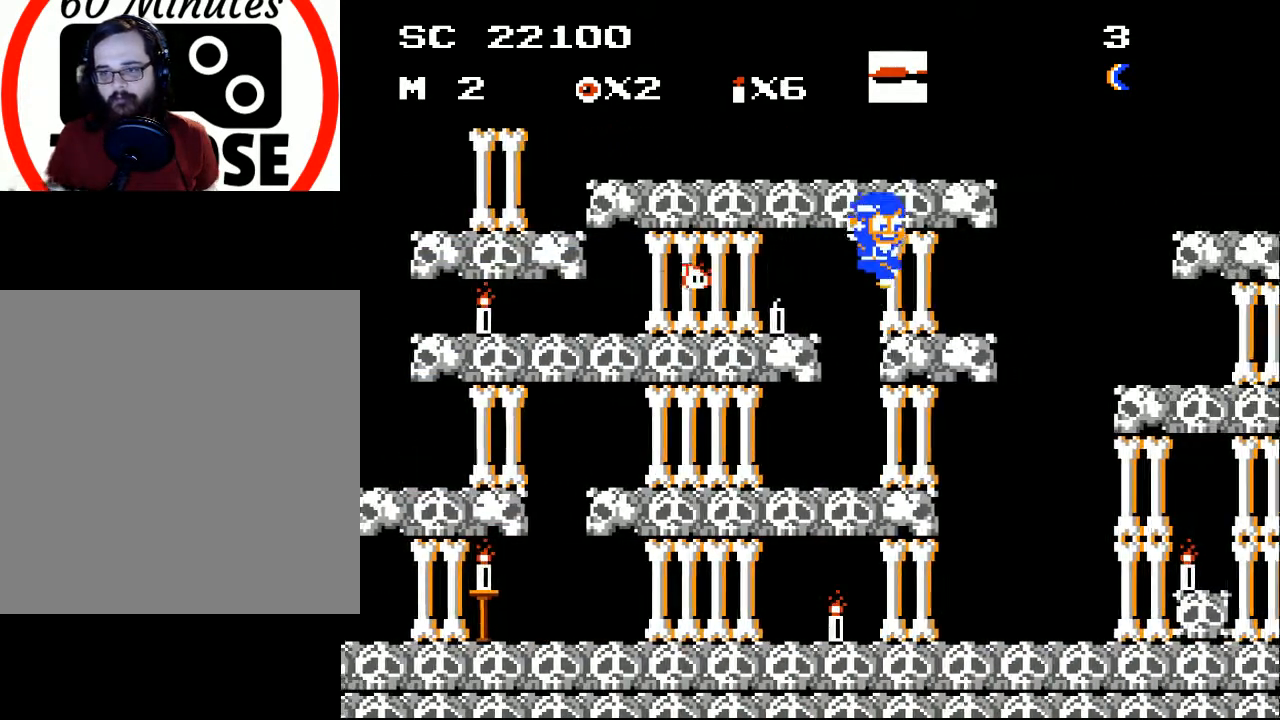
{"buttons": ["DPAD_LEFT"], "events": [[267, "DPAD_RIGHT", "up"], [500, "DPAD_LEFT", "down"]]}
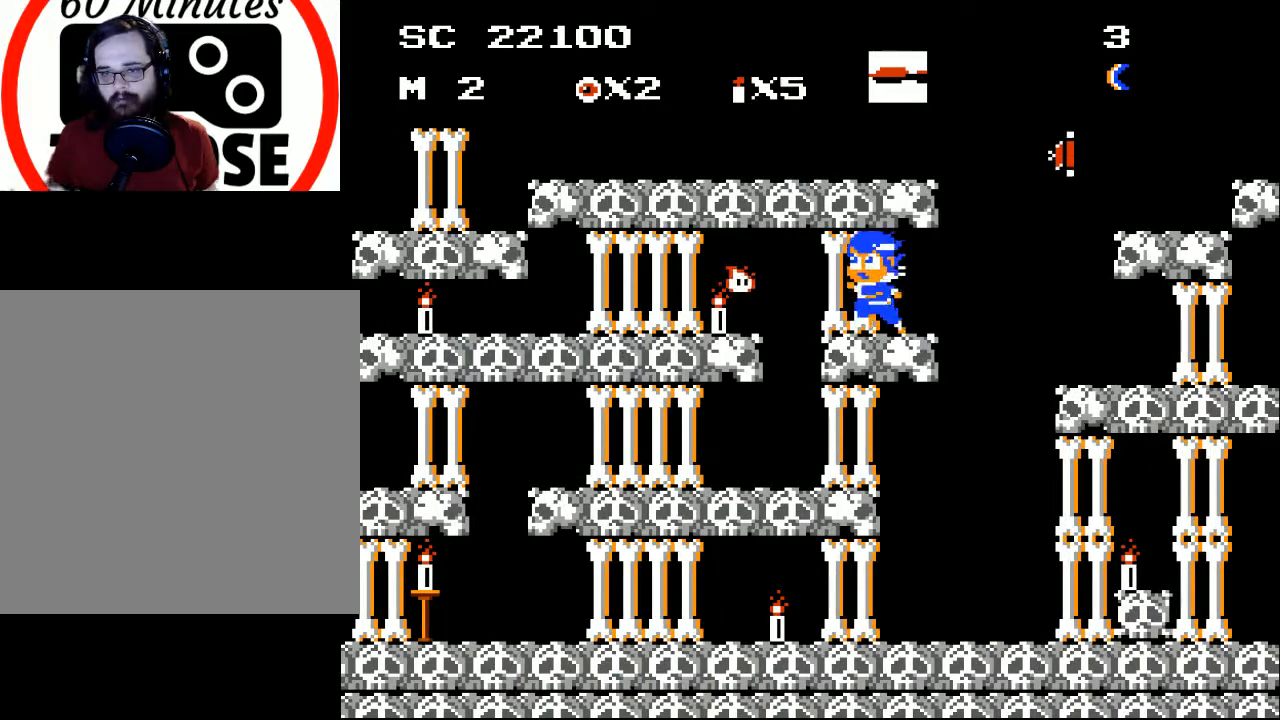
{"buttons": [], "events": [[167, "DPAD_LEFT", "up"]]}
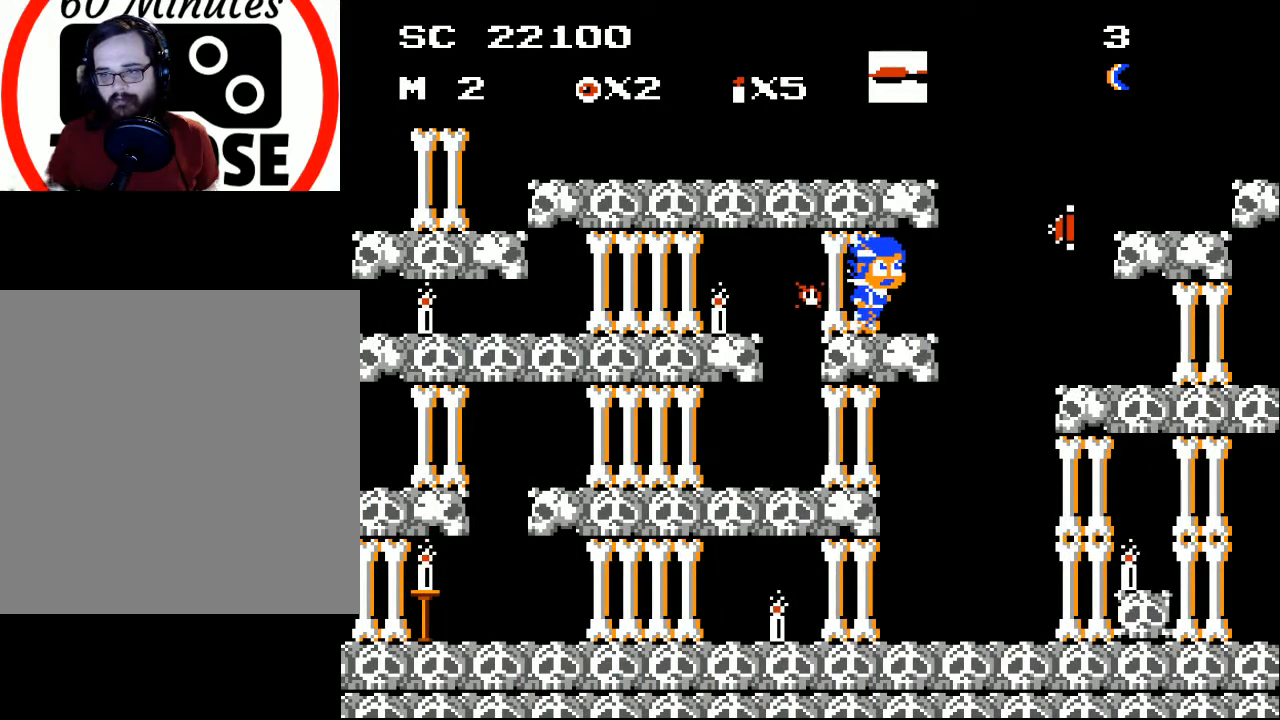
{"buttons": ["DPAD_RIGHT"], "events": [[67, "DPAD_RIGHT", "down"], [467, "A", "down"], [500, "A", "up"]]}
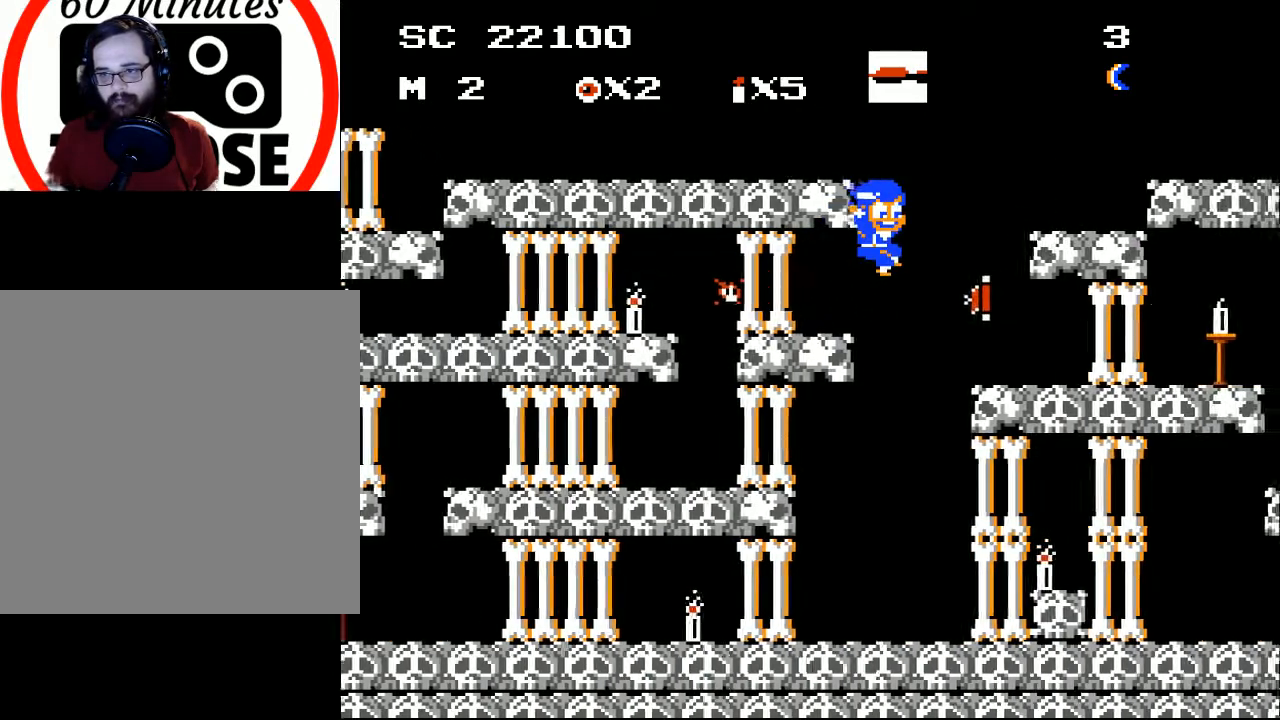
{"buttons": ["DPAD_RIGHT"], "events": [[100, "DPAD_RIGHT", "up"], [333, "DPAD_RIGHT", "down"]]}
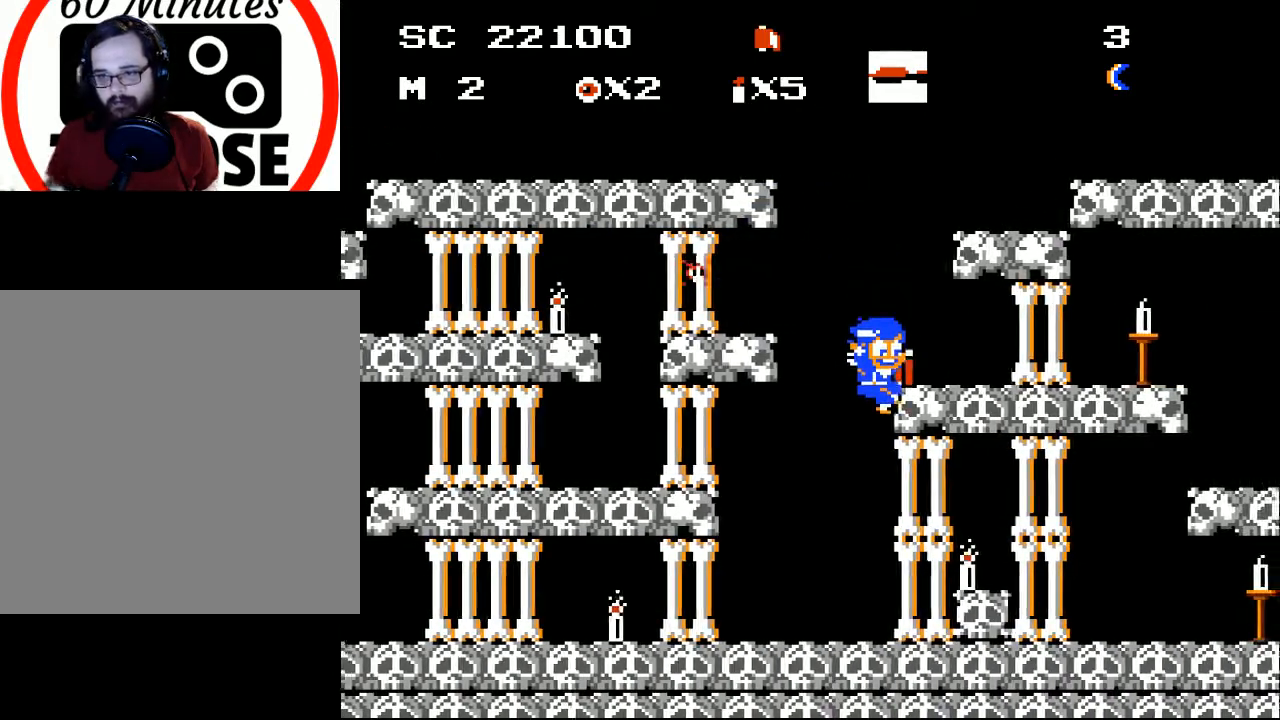
{"buttons": [], "events": [[267, "DPAD_RIGHT", "up"]]}
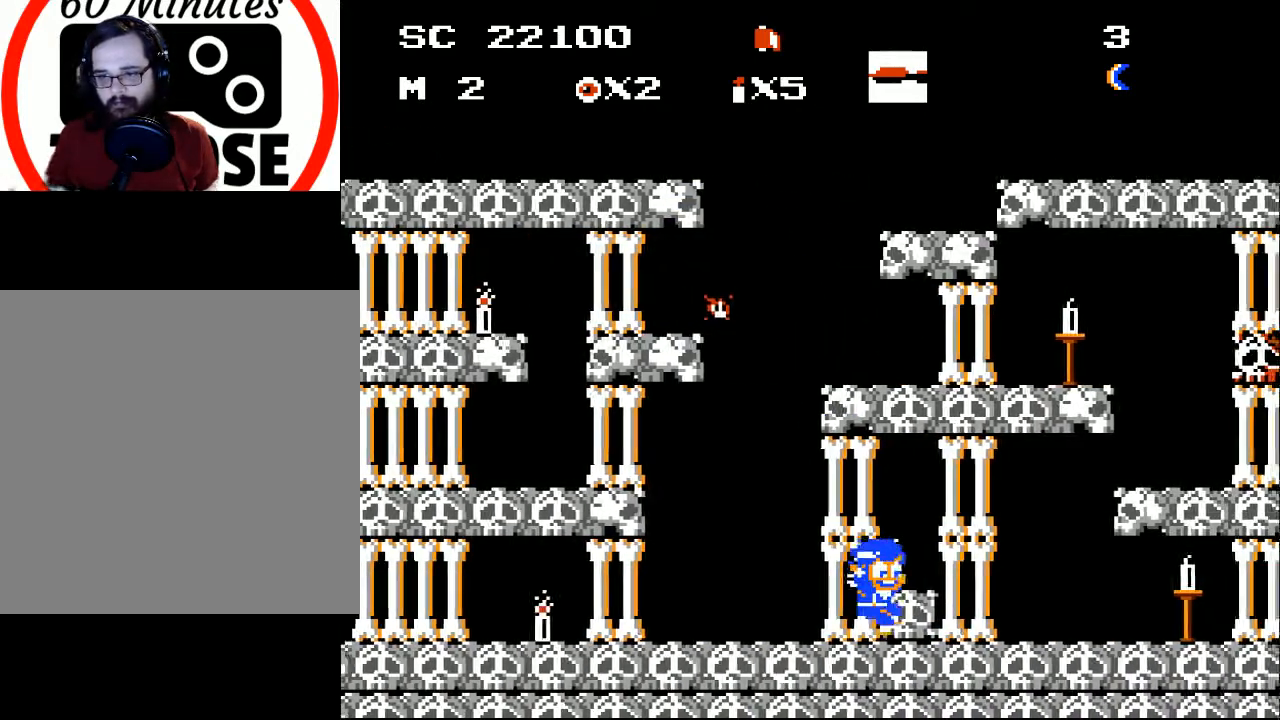
{"buttons": ["A"], "events": [[33, "DPAD_RIGHT", "down"], [167, "A", "down"], [367, "DPAD_RIGHT", "up"]]}
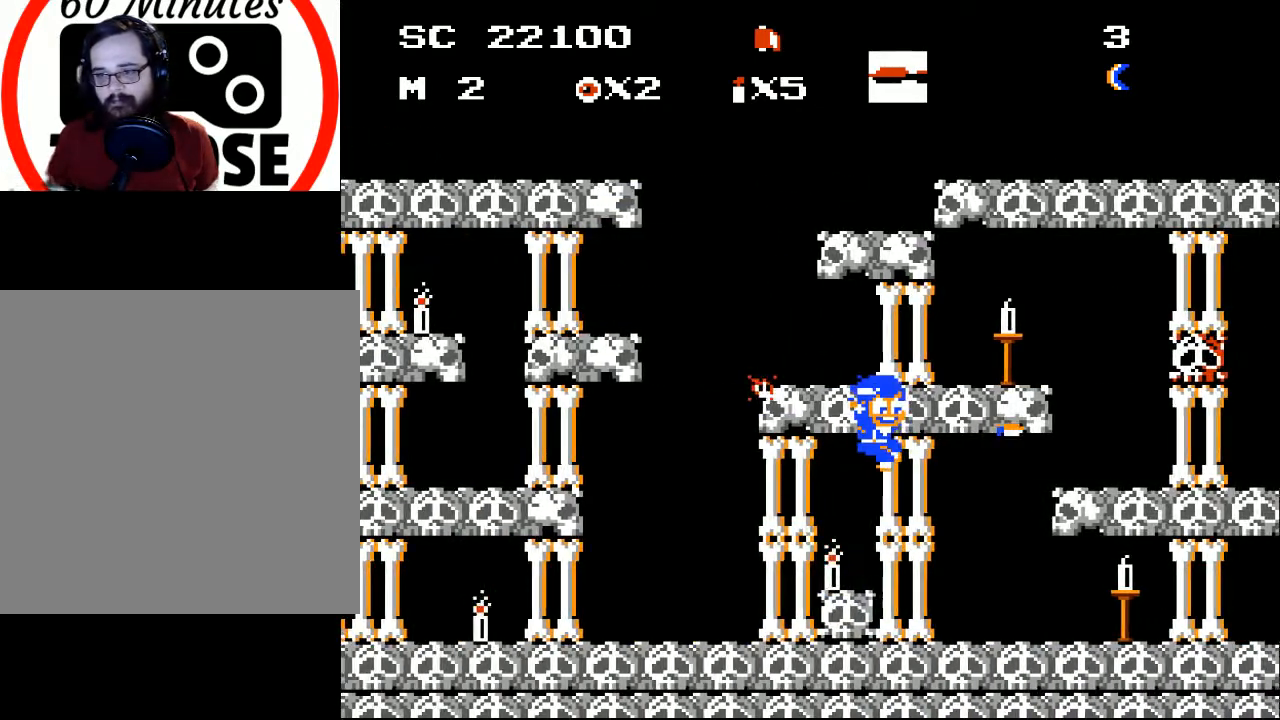
{"buttons": ["DPAD_RIGHT"], "events": [[33, "X", "down"], [100, "A", "up"], [167, "X", "up"], [200, "DPAD_RIGHT", "down"]]}
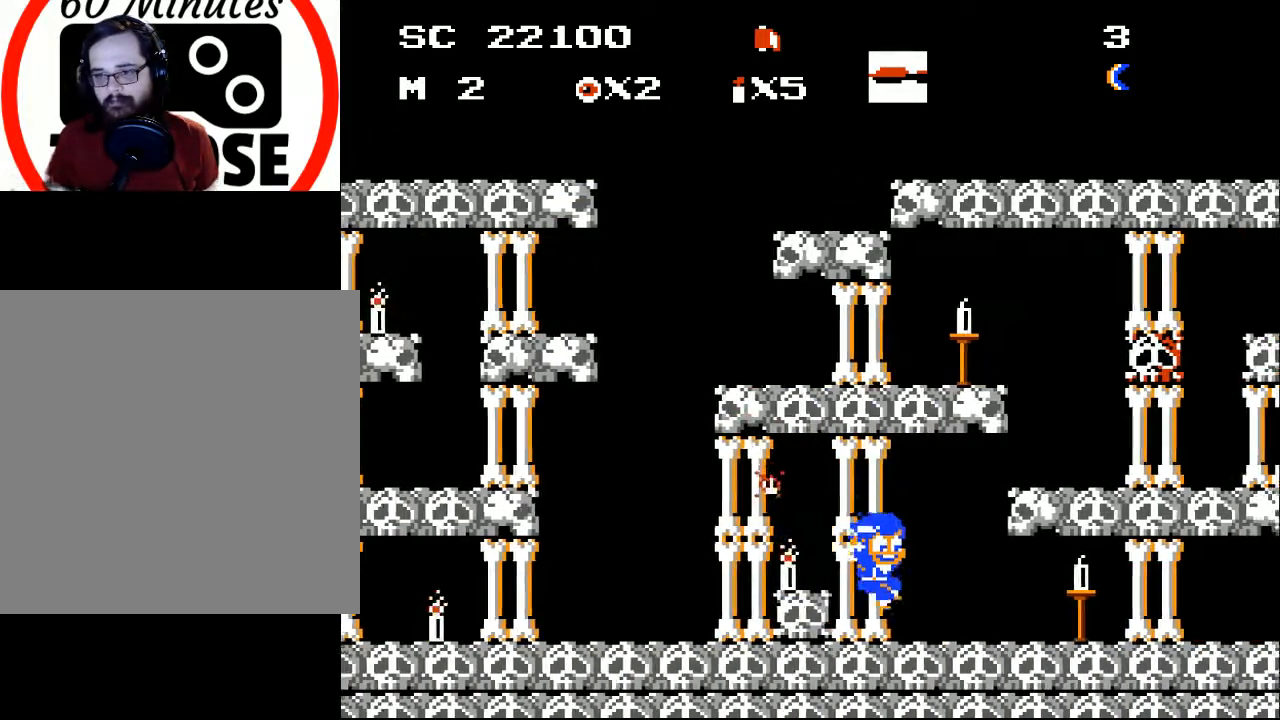
{"buttons": ["DPAD_RIGHT"], "events": [[400, "X", "down"], [500, "X", "up"]]}
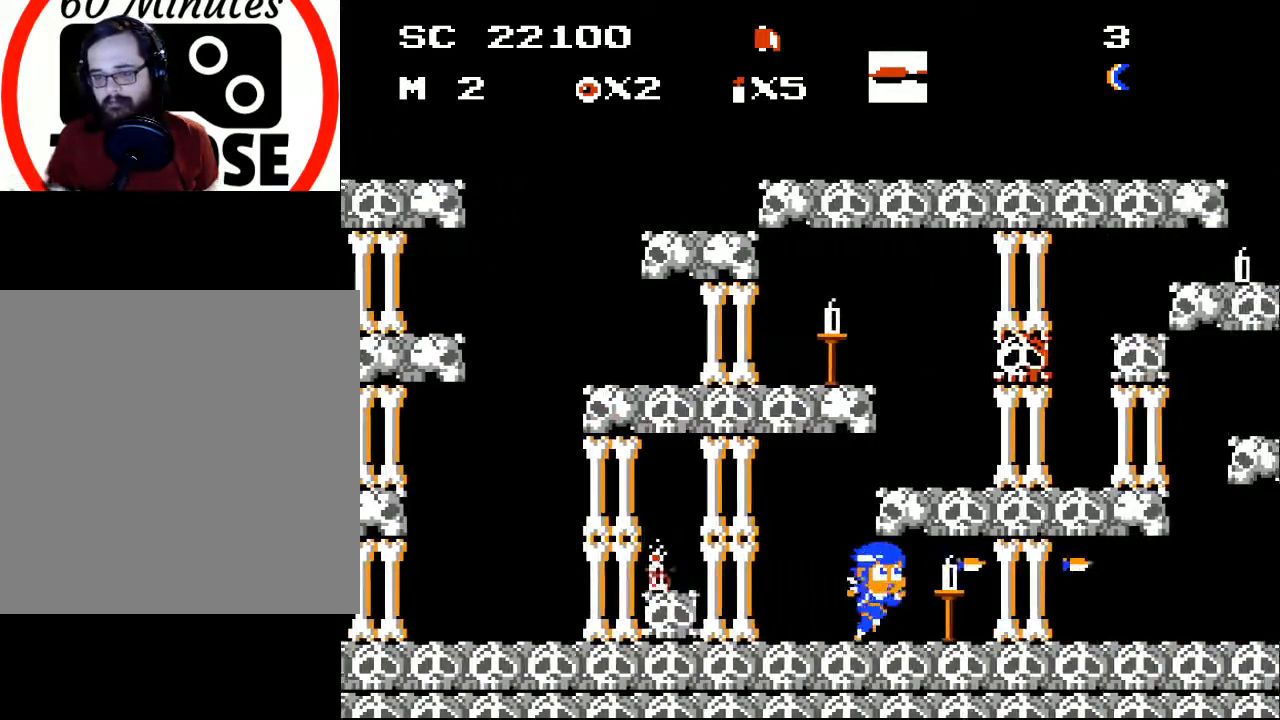
{"buttons": ["DPAD_RIGHT"], "events": [[67, "X", "down"], [167, "X", "up"], [200, "DPAD_RIGHT", "up"], [500, "DPAD_RIGHT", "down"]]}
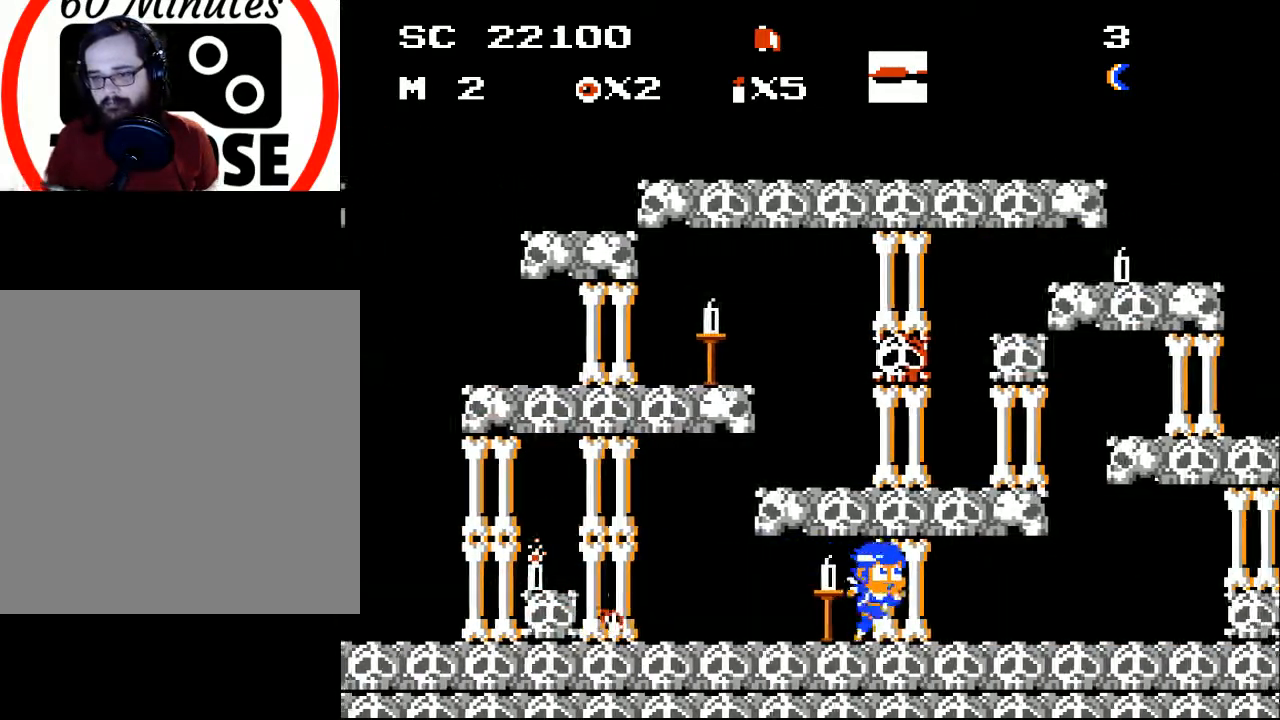
{"buttons": ["DPAD_LEFT"], "events": [[133, "DPAD_RIGHT", "up"], [267, "DPAD_LEFT", "down"]]}
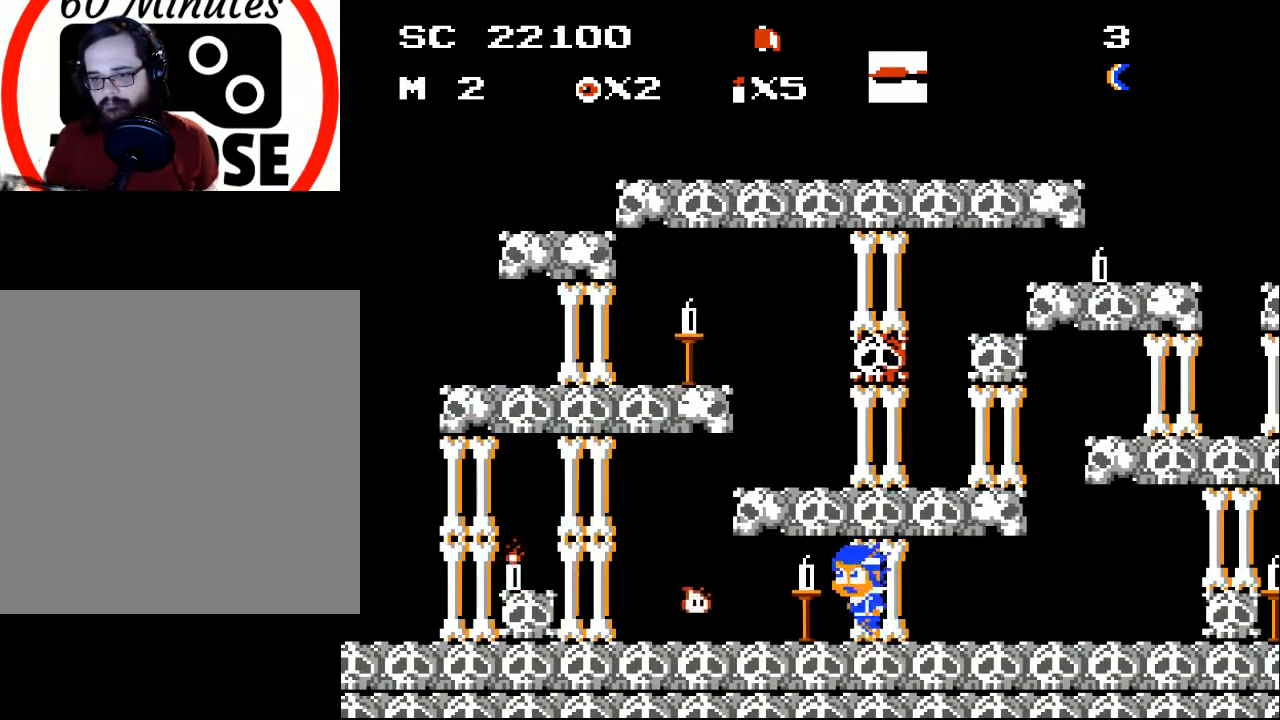
{"buttons": ["A"], "events": [[100, "DPAD_LEFT", "up"], [333, "A", "down"]]}
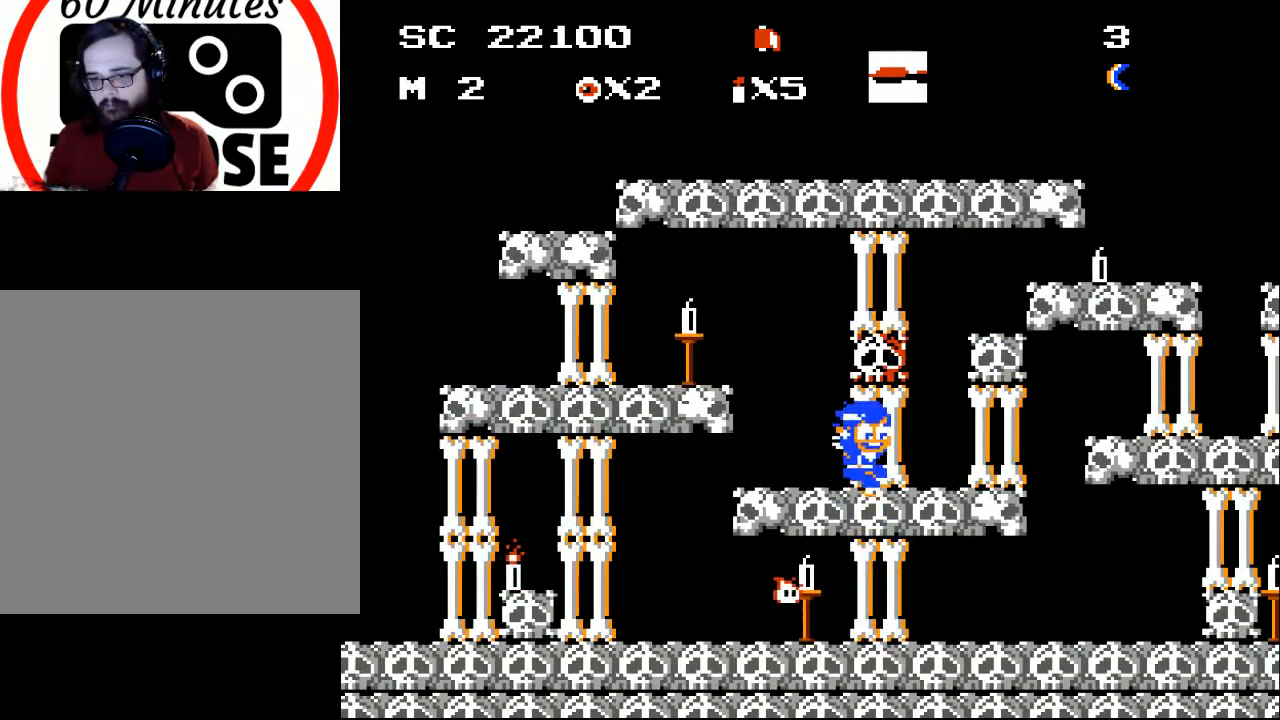
{"buttons": ["DPAD_LEFT"], "events": [[33, "DPAD_RIGHT", "down"], [233, "A", "up"], [300, "DPAD_RIGHT", "up"], [400, "DPAD_LEFT", "down"]]}
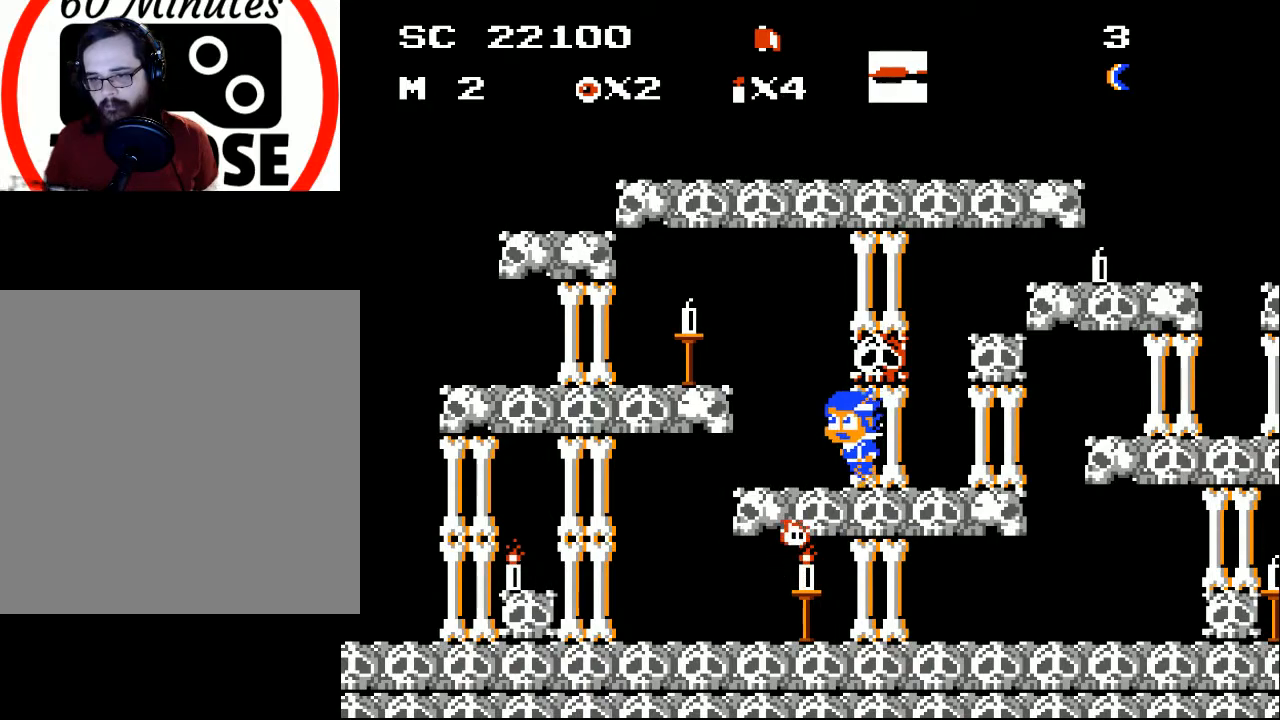
{"buttons": ["A", "DPAD_LEFT"], "events": [[333, "A", "down"]]}
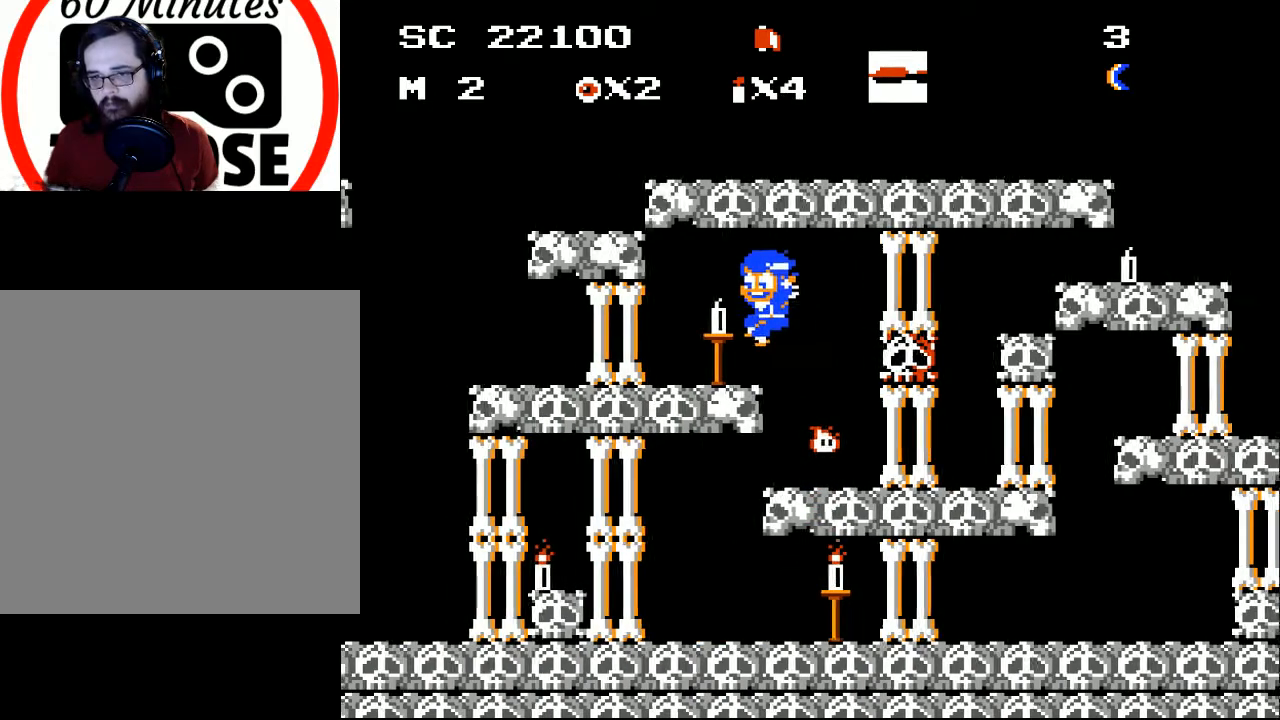
{"buttons": [], "events": [[133, "A", "up"], [133, "DPAD_LEFT", "up"], [367, "DPAD_RIGHT", "down"], [400, "DPAD_RIGHT", "up"]]}